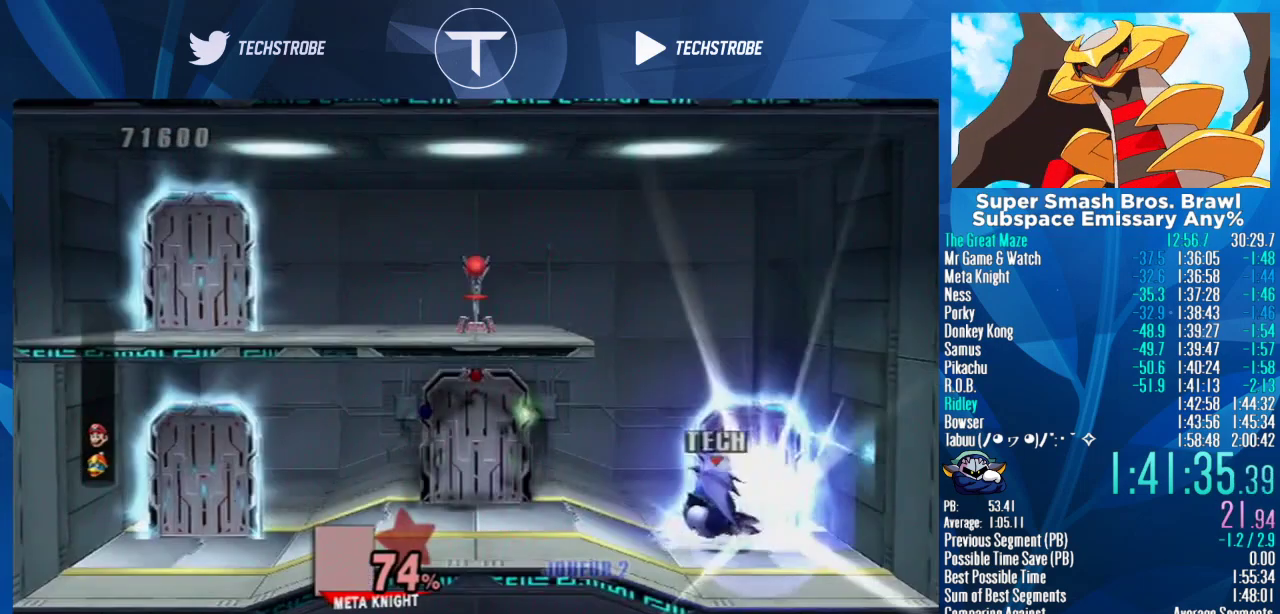
Gameplay with a controller (Nintendo layout); each line is a JSON object with the inputs held at the frame after it. "events" lists button and stick changes between this image and that frame as [ms after this image, input, new state], when the widget could be followed in between. Not read: L3 R3.
{"buttons": [], "left_stick": "left", "right_stick": "center", "events": []}
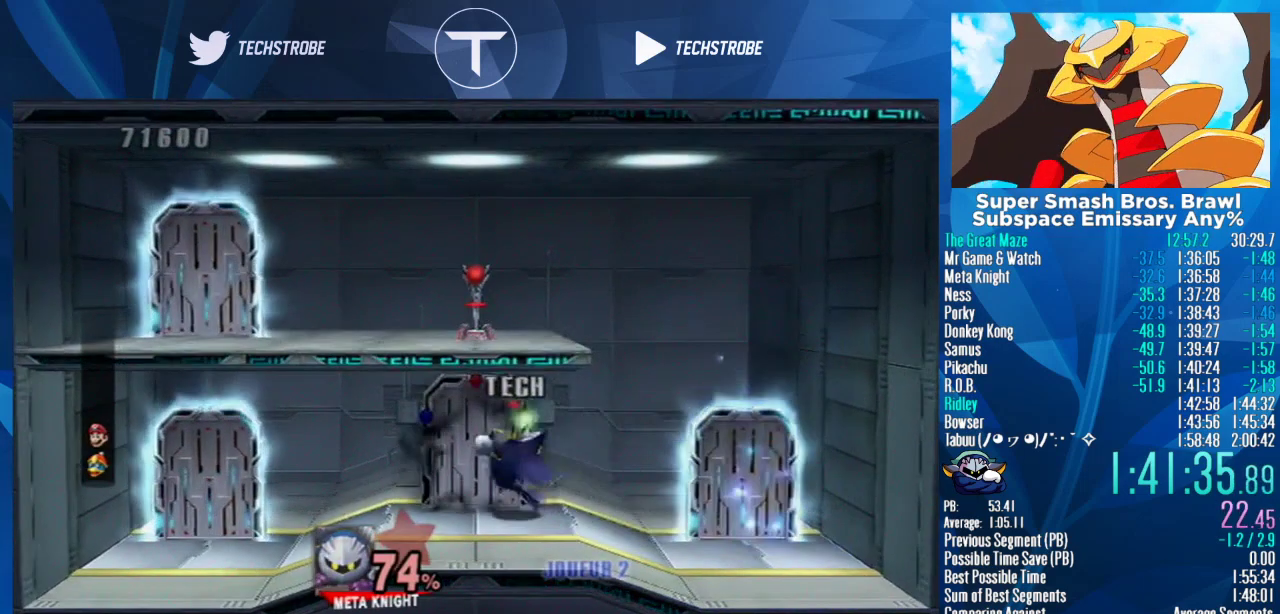
{"buttons": [], "left_stick": "left", "right_stick": "center", "events": [[400, "left_stick", "center"], [500, "left_stick", "left"]]}
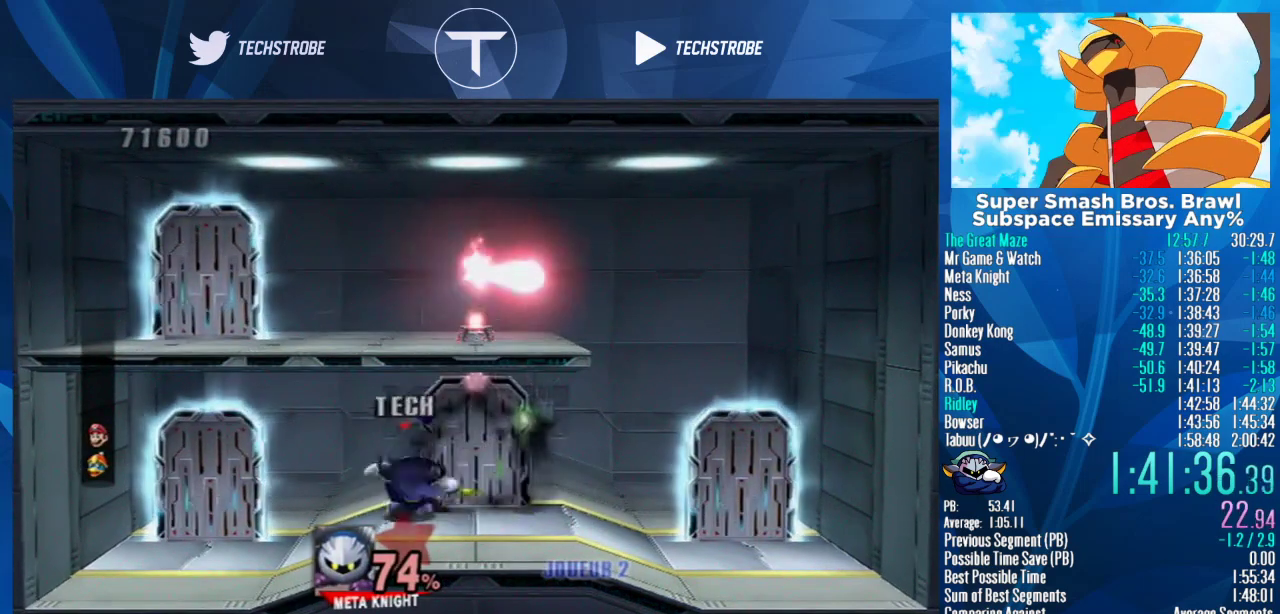
{"buttons": [], "left_stick": "up-left", "right_stick": "center", "events": [[233, "left_stick", "up-left"]]}
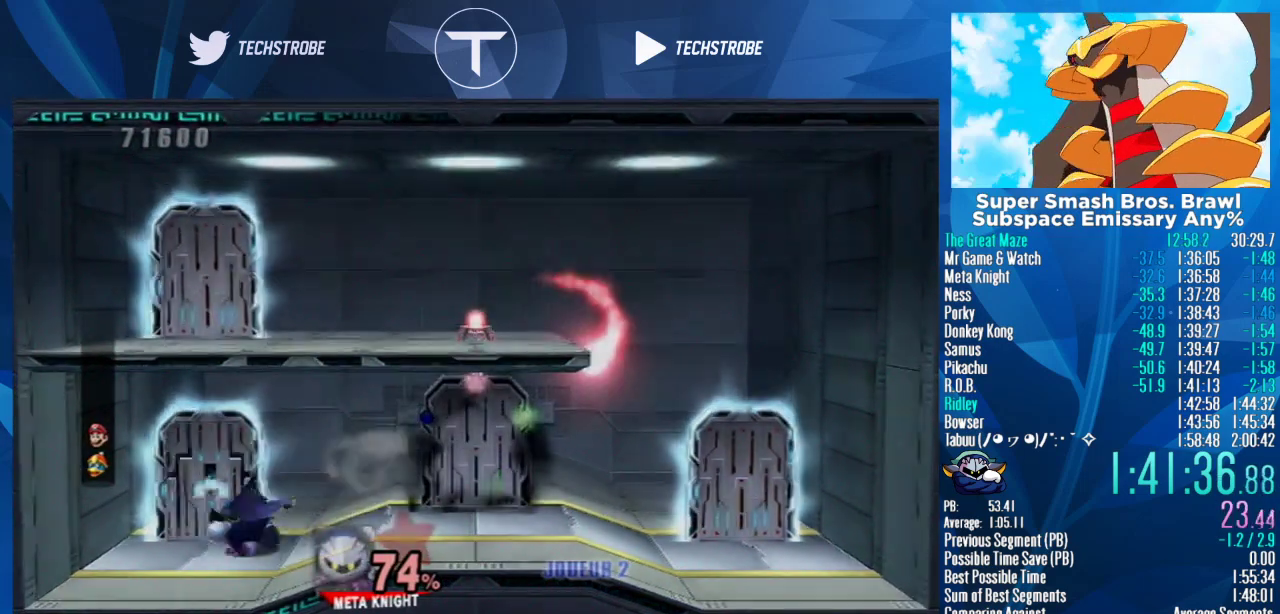
{"buttons": [], "left_stick": "left", "right_stick": "center", "events": [[67, "left_stick", "center"], [200, "left_stick", "left"]]}
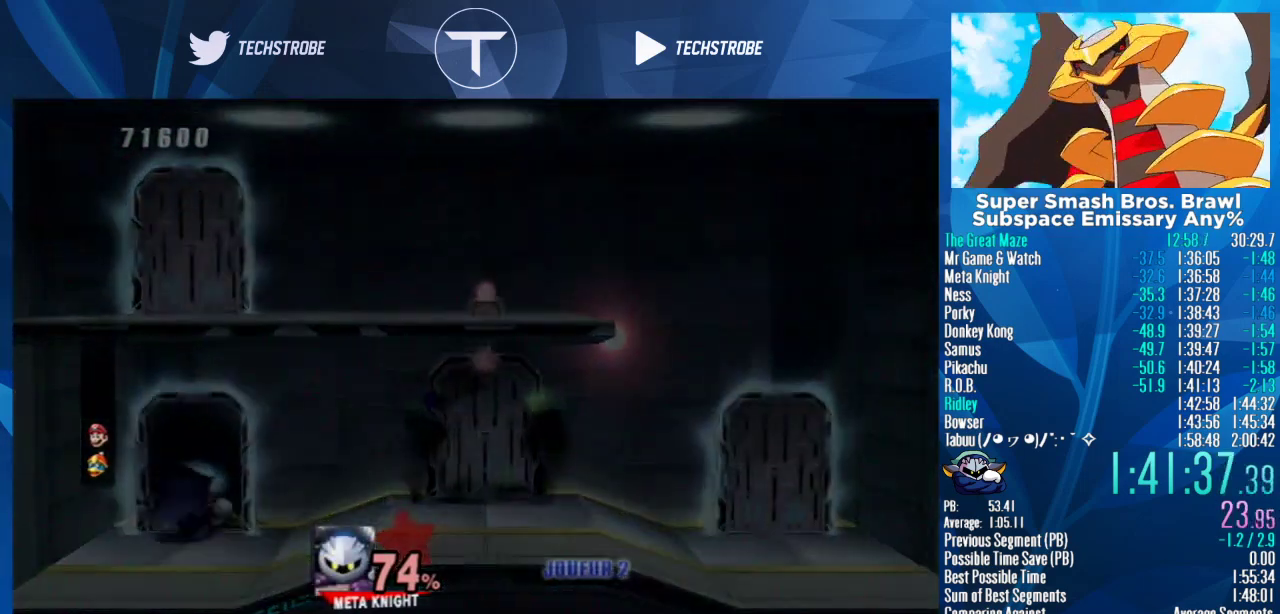
{"buttons": [], "left_stick": "left", "right_stick": "center", "events": []}
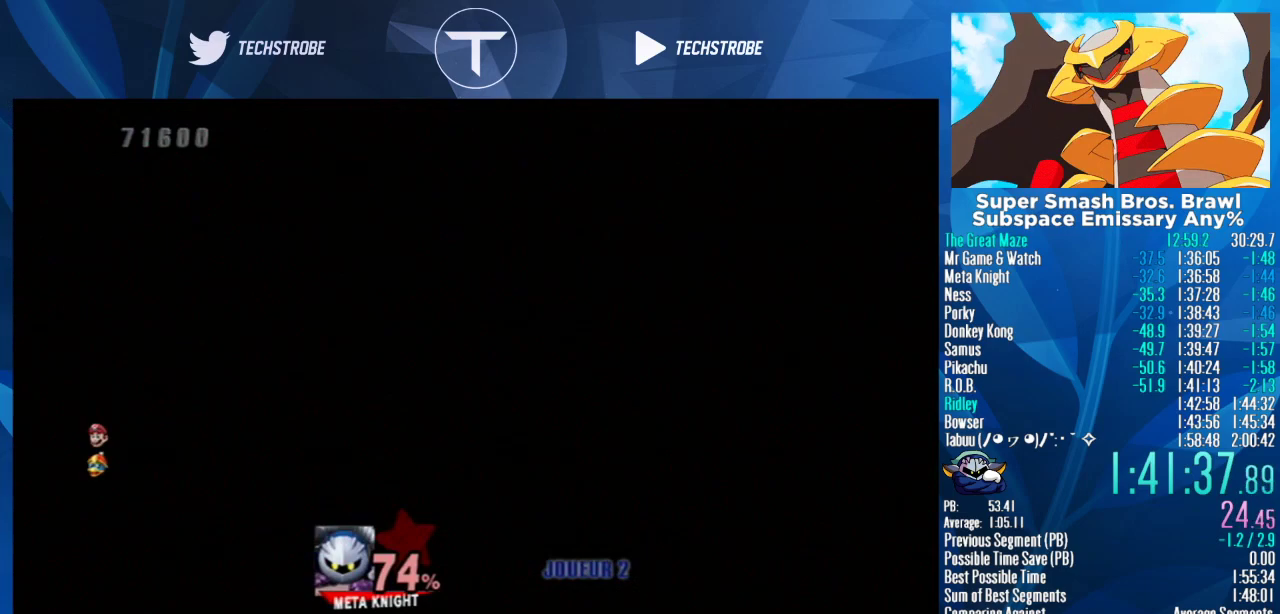
{"buttons": [], "left_stick": "left", "right_stick": "center", "events": []}
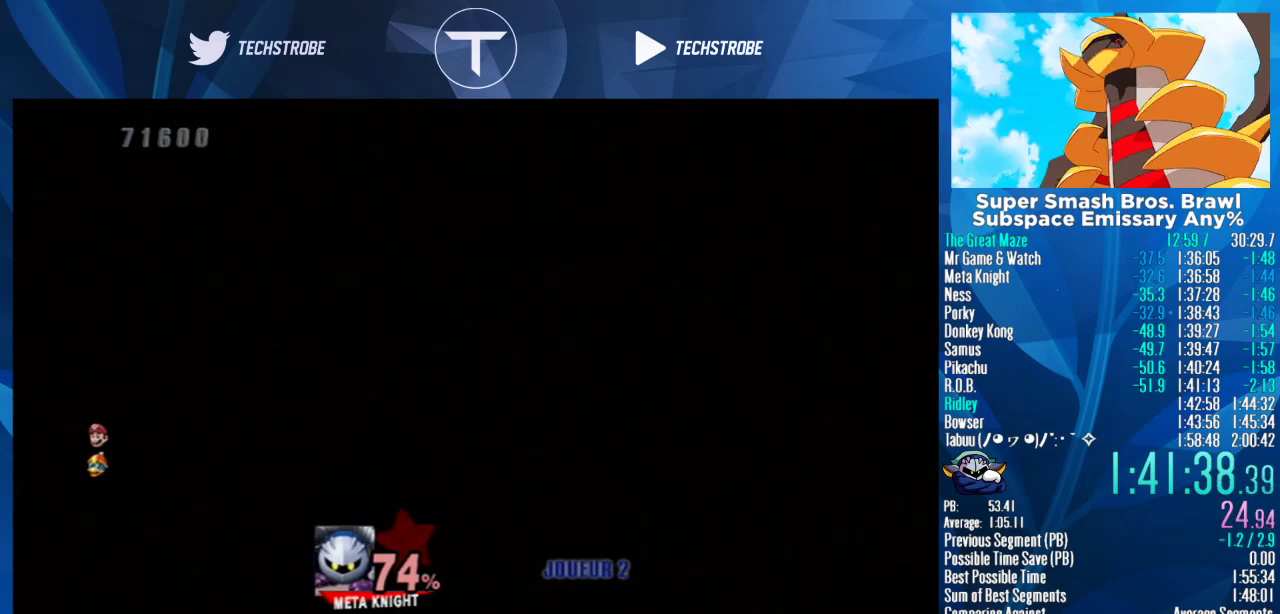
{"buttons": [], "left_stick": "left", "right_stick": "center", "events": []}
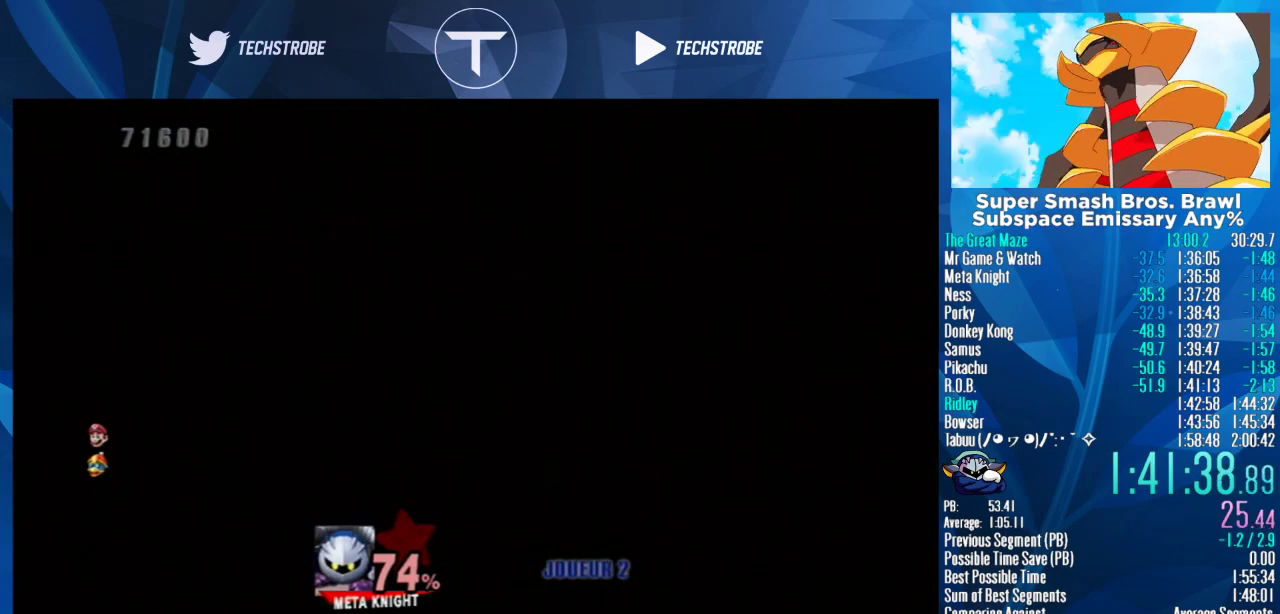
{"buttons": [], "left_stick": "left", "right_stick": "center", "events": []}
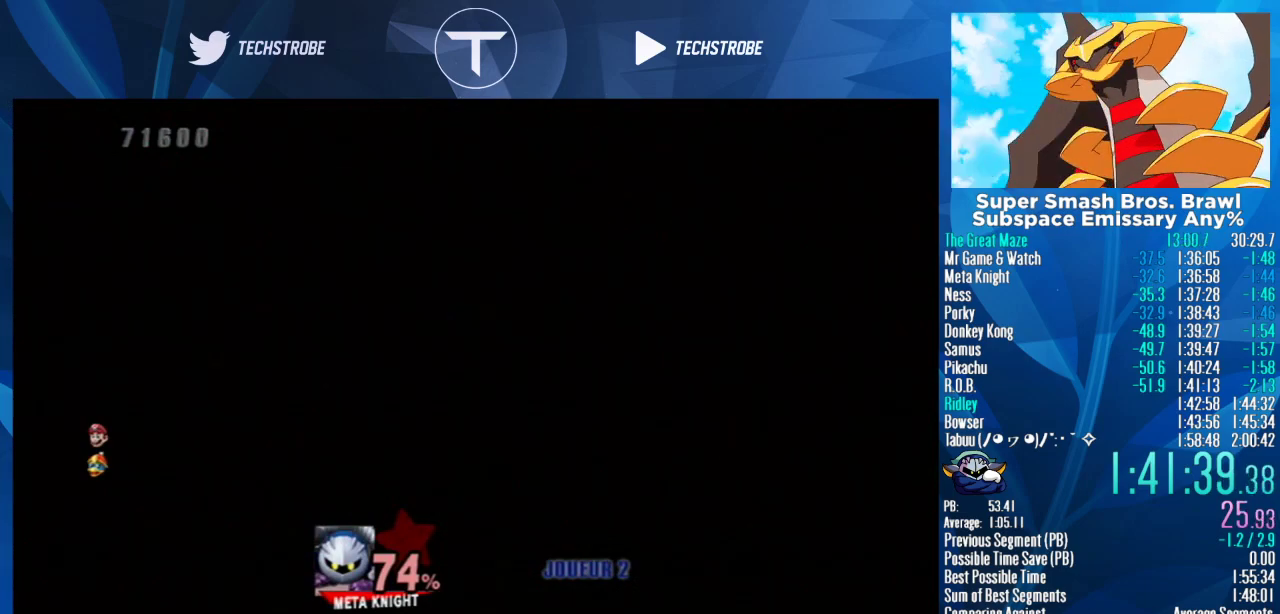
{"buttons": [], "left_stick": "left", "right_stick": "center", "events": []}
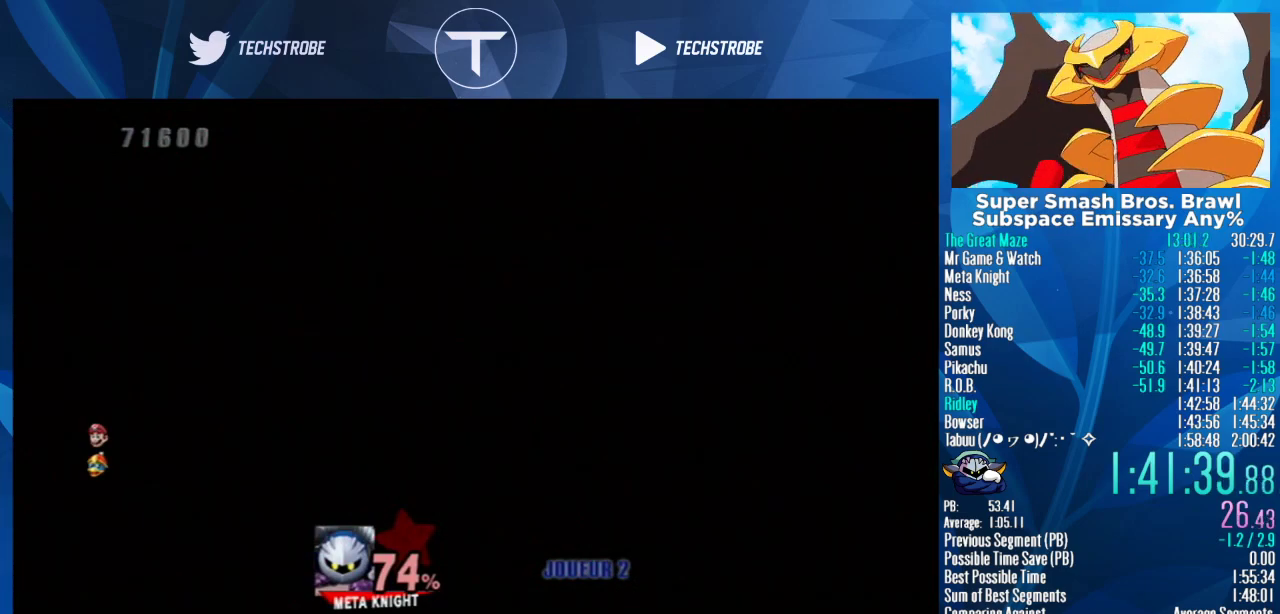
{"buttons": [], "left_stick": "left", "right_stick": "center", "events": []}
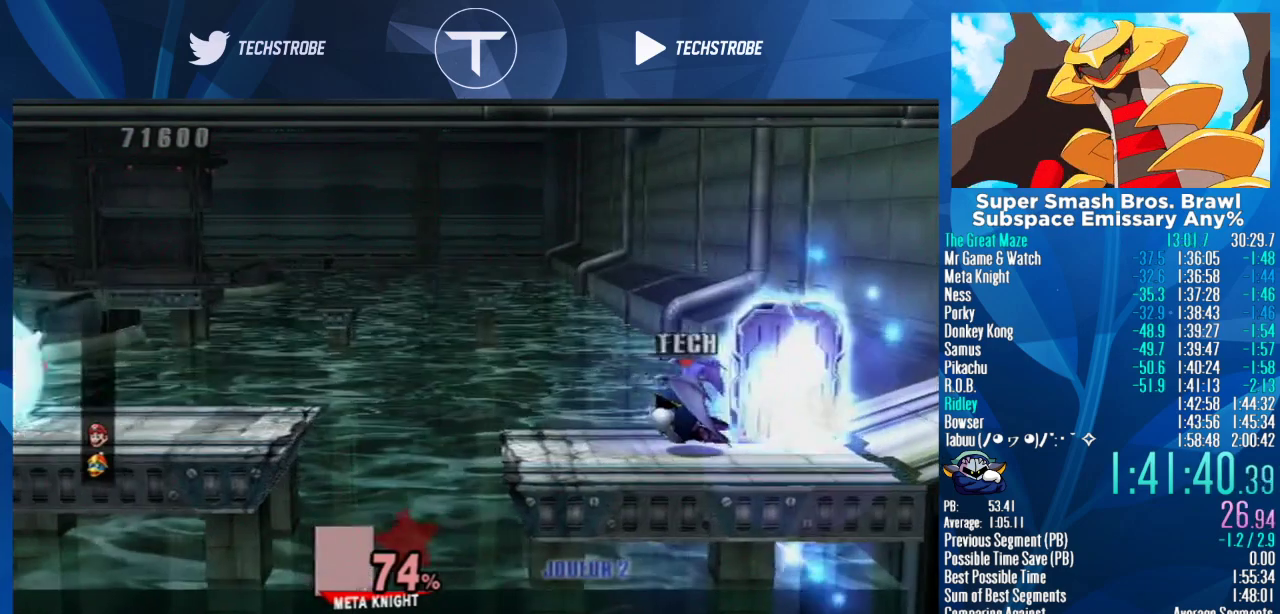
{"buttons": ["B"], "left_stick": "left", "right_stick": "center", "events": [[233, "Y", "down"], [333, "Y", "up"], [400, "left_stick", "center"], [433, "B", "down"], [500, "left_stick", "left"]]}
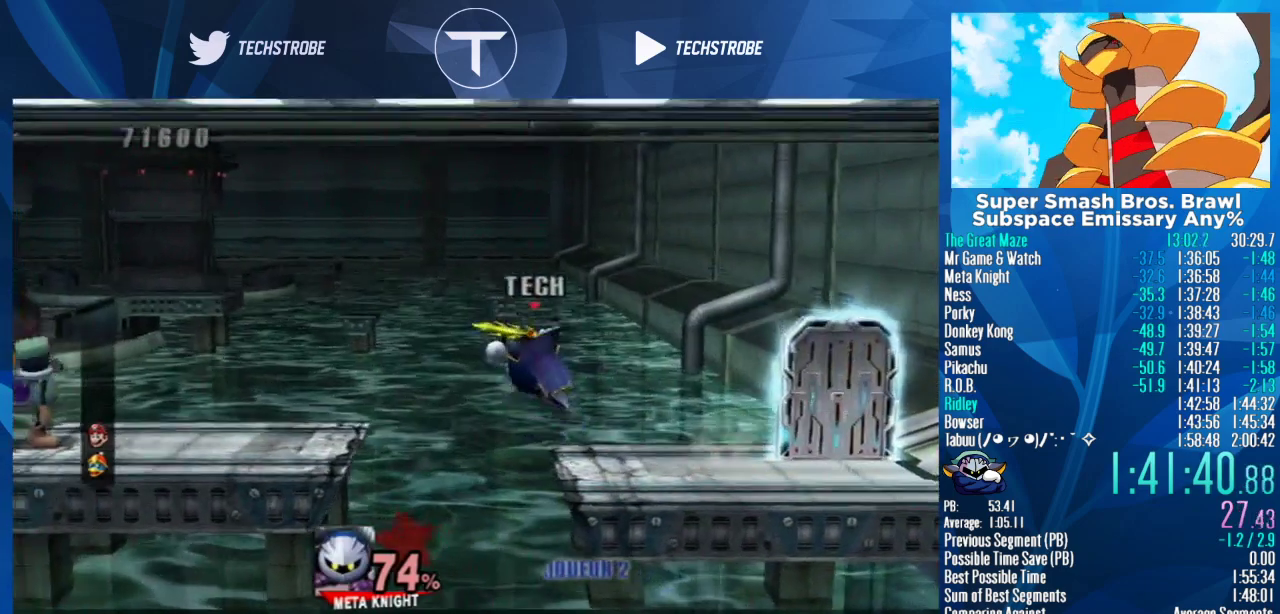
{"buttons": [], "left_stick": "left", "right_stick": "center", "events": [[33, "B", "up"], [100, "B", "down"], [167, "B", "up"], [267, "B", "down"], [367, "B", "up"], [433, "B", "down"], [500, "B", "up"]]}
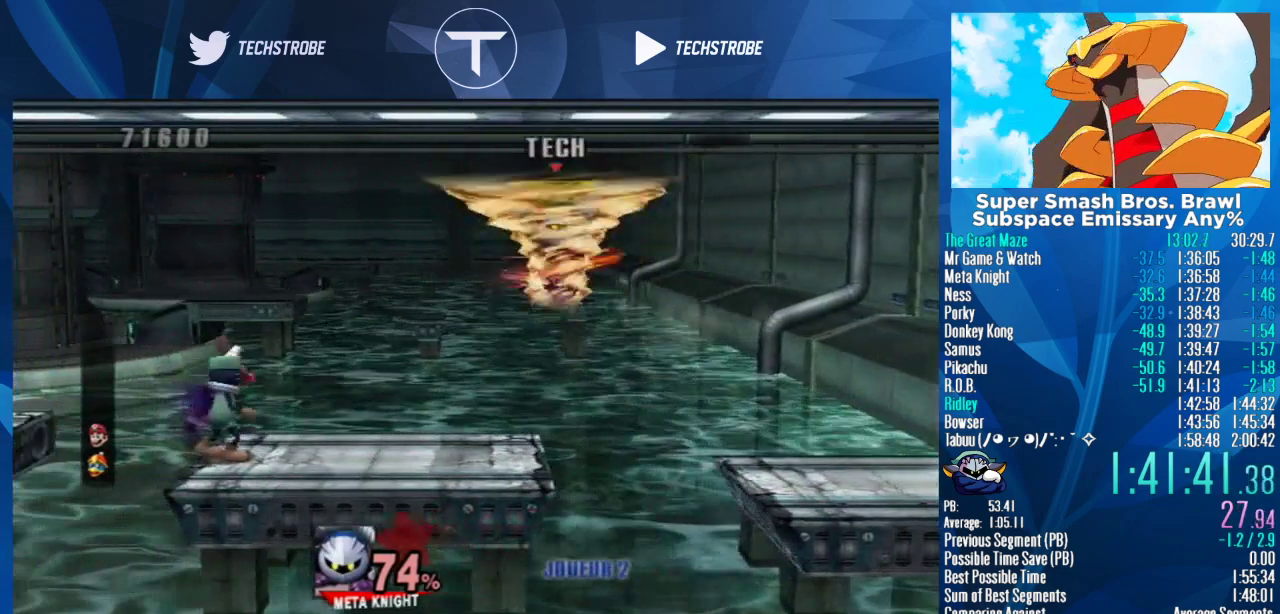
{"buttons": [], "left_stick": "left", "right_stick": "center", "events": [[100, "B", "down"], [167, "B", "up"], [233, "B", "down"], [333, "B", "up"]]}
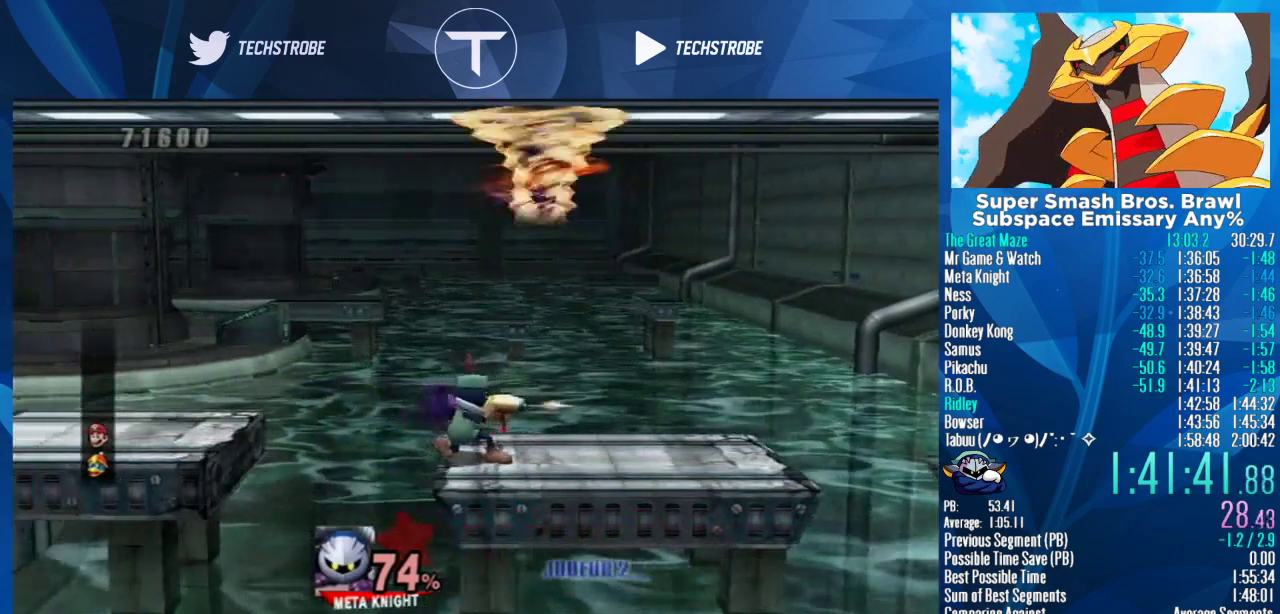
{"buttons": [], "left_stick": "left", "right_stick": "center", "events": [[33, "B", "down"], [100, "B", "up"], [200, "B", "down"], [300, "B", "up"]]}
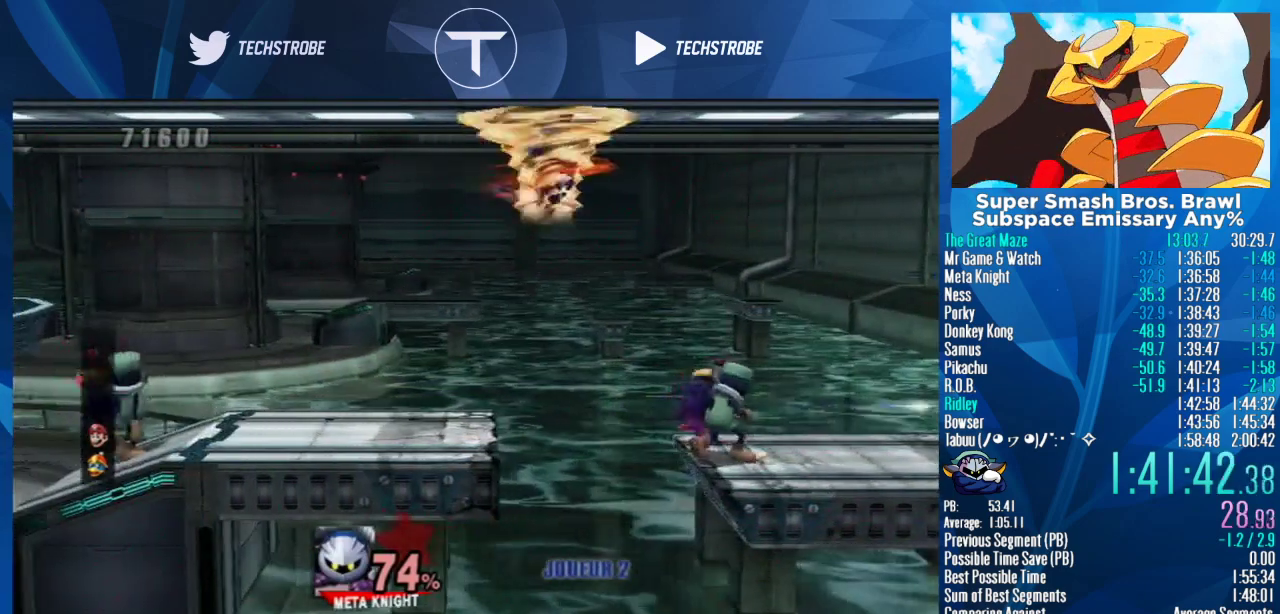
{"buttons": [], "left_stick": "left", "right_stick": "center", "events": []}
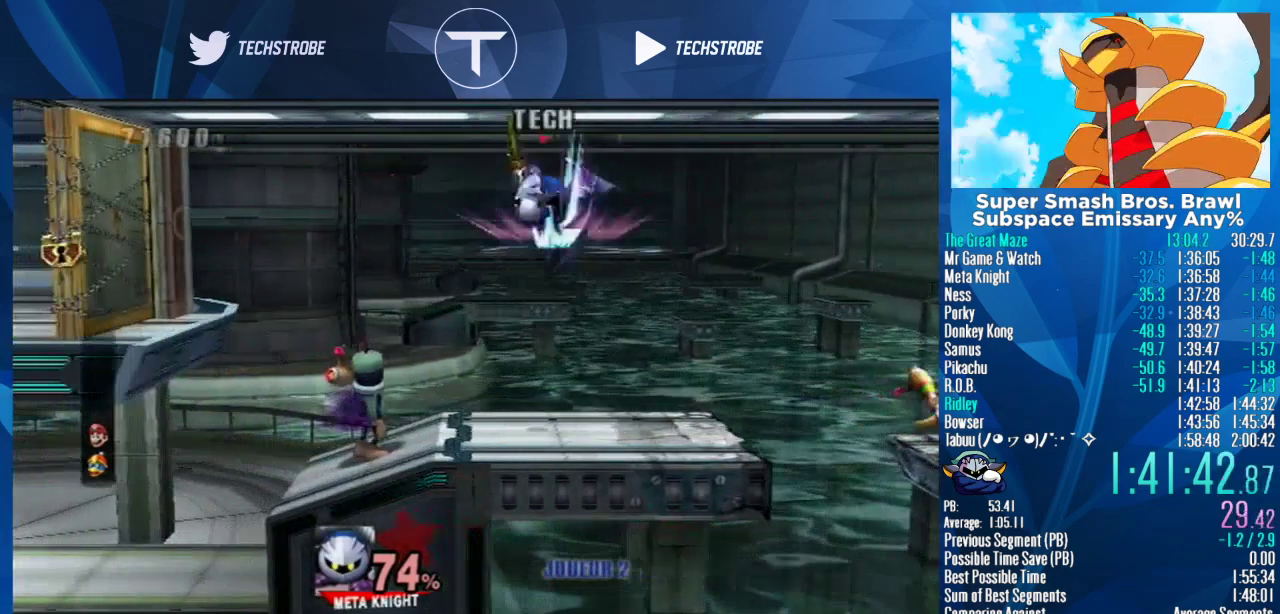
{"buttons": [], "left_stick": "left", "right_stick": "center", "events": [[300, "left_stick", "center"], [367, "left_stick", "left"]]}
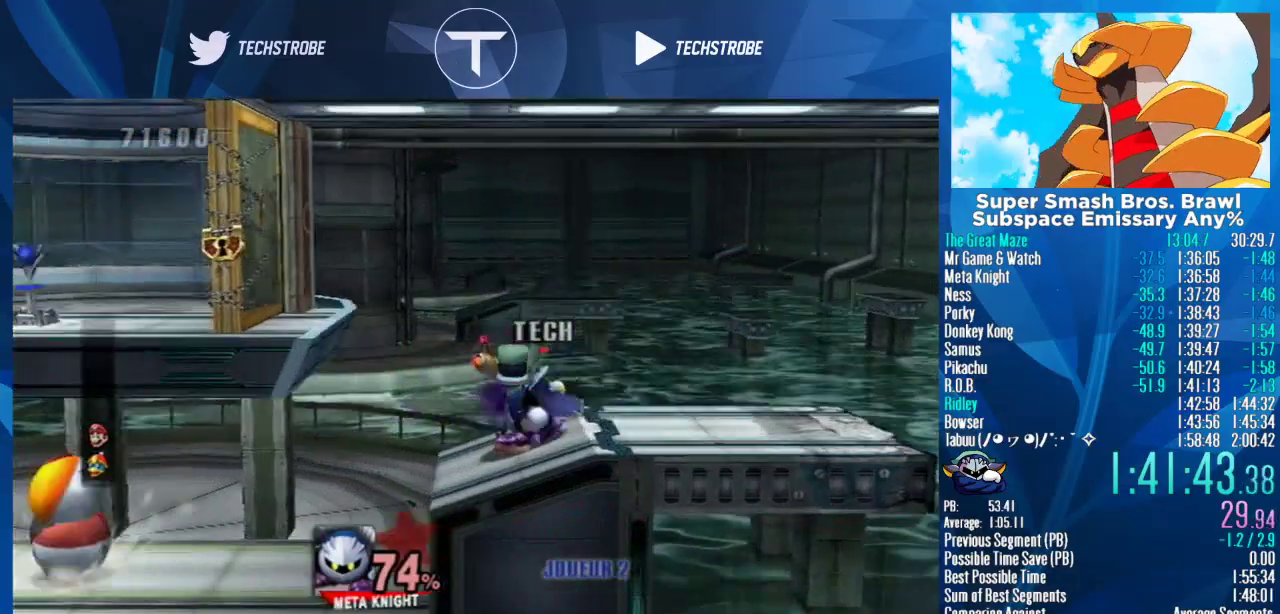
{"buttons": [], "left_stick": "center", "right_stick": "center", "events": [[233, "left_stick", "down-left"], [400, "left_stick", "center"]]}
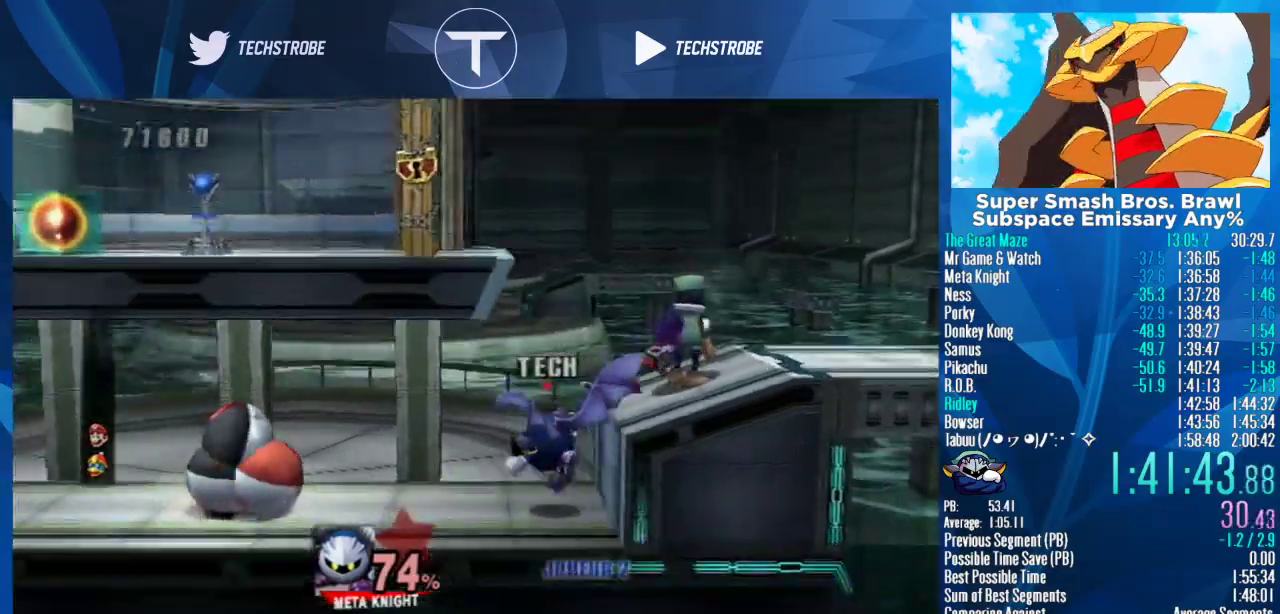
{"buttons": [], "left_stick": "left", "right_stick": "center", "events": [[33, "left_stick", "left"], [267, "Y", "down"], [433, "Y", "up"]]}
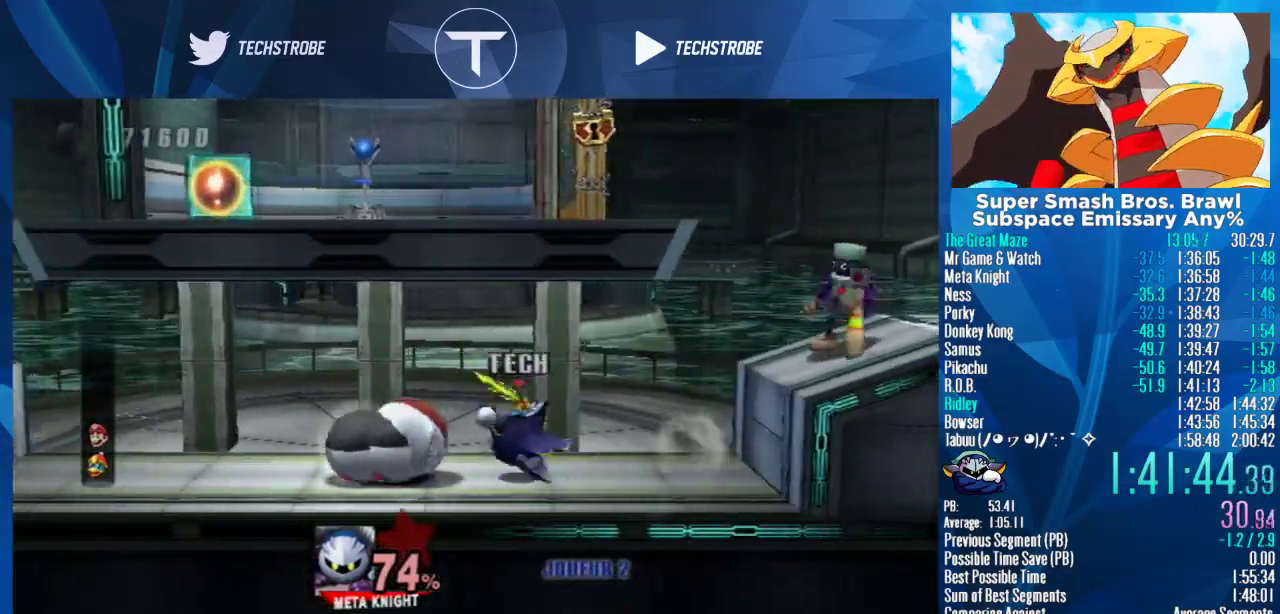
{"buttons": [], "left_stick": "right", "right_stick": "center", "events": [[133, "Y", "down"], [233, "right_stick", "up"], [267, "left_stick", "right"], [300, "Y", "up"], [333, "right_stick", "center"]]}
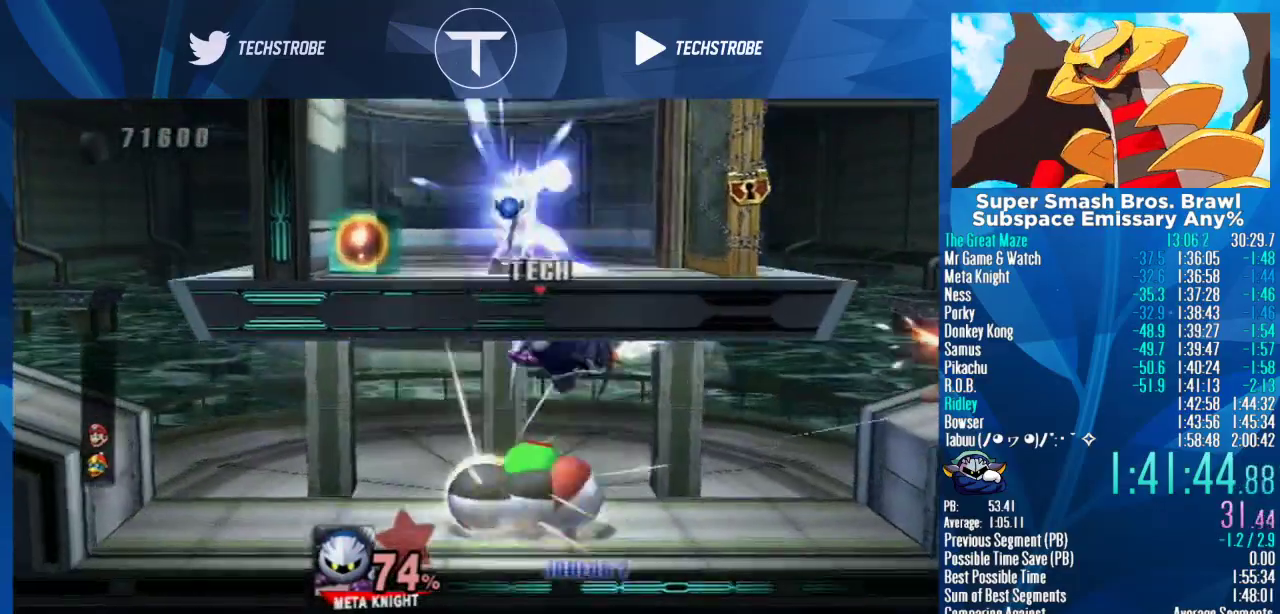
{"buttons": [], "left_stick": "right", "right_stick": "center", "events": [[67, "left_stick", "center"], [100, "B", "down"], [133, "left_stick", "right"], [167, "B", "up"], [233, "B", "down"], [300, "B", "up"], [433, "B", "down"], [500, "B", "up"]]}
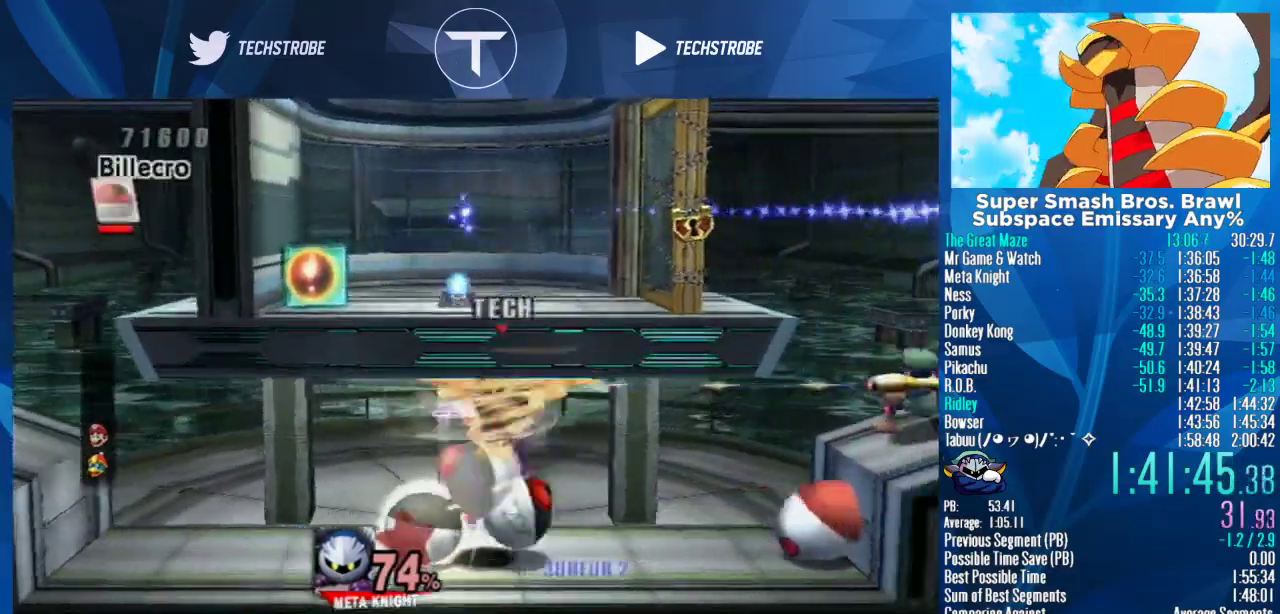
{"buttons": ["B"], "left_stick": "right", "right_stick": "center", "events": [[167, "B", "down"], [233, "B", "up"], [300, "B", "down"], [433, "B", "up"], [500, "B", "down"]]}
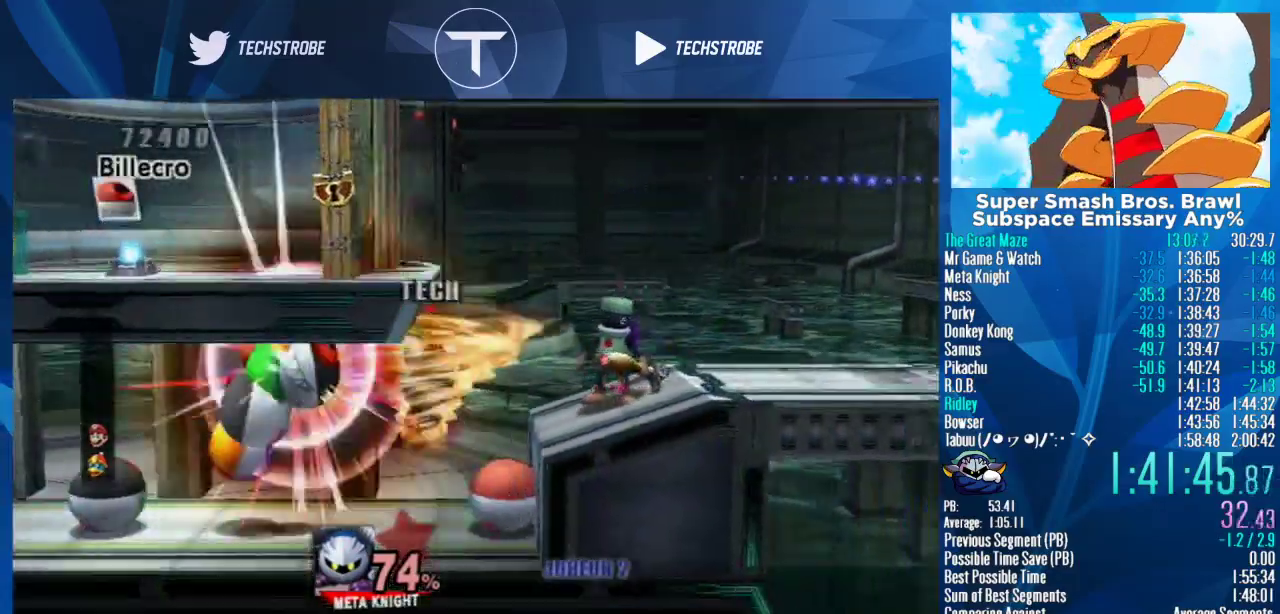
{"buttons": [], "left_stick": "center", "right_stick": "center", "events": [[67, "B", "up"], [300, "left_stick", "center"]]}
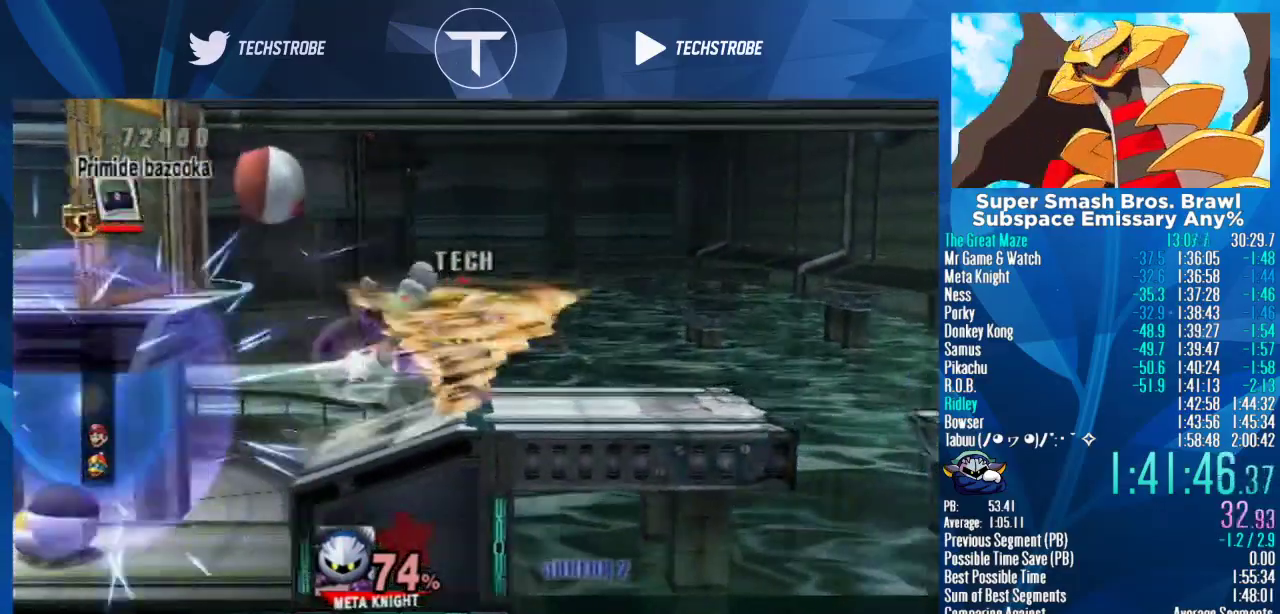
{"buttons": [], "left_stick": "center", "right_stick": "center", "events": [[100, "left_stick", "left"], [233, "left_stick", "right"], [467, "left_stick", "center"]]}
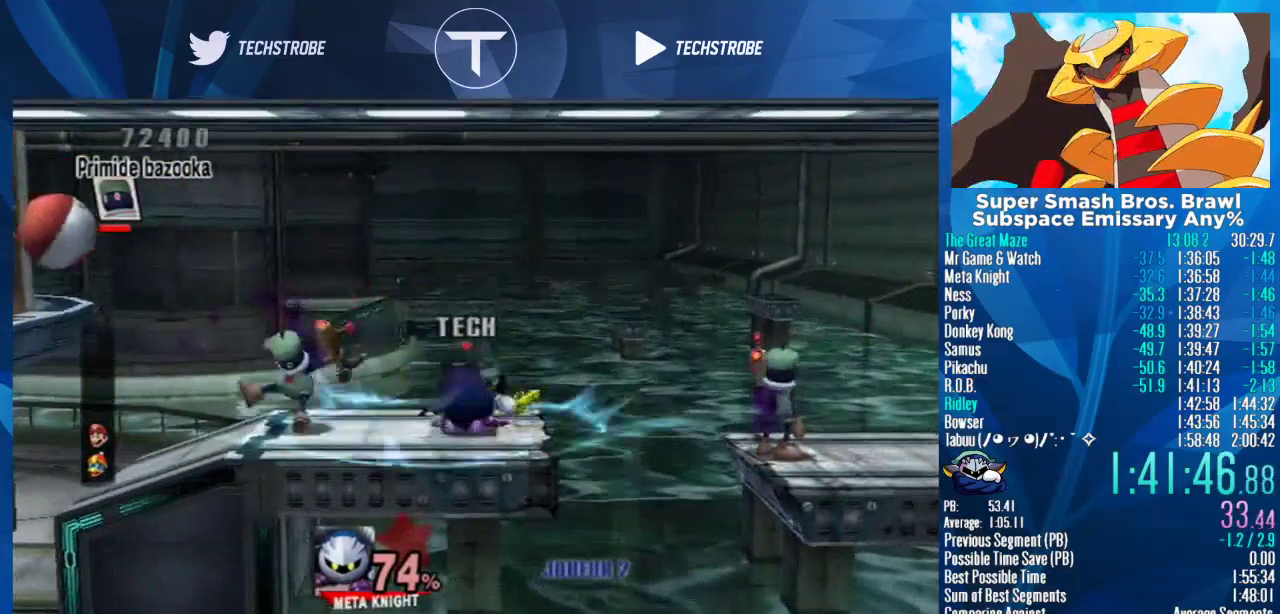
{"buttons": [], "left_stick": "right", "right_stick": "center", "events": [[100, "left_stick", "right"], [133, "Y", "down"], [233, "Y", "up"], [333, "left_stick", "center"], [400, "B", "down"], [433, "left_stick", "right"], [467, "B", "up"]]}